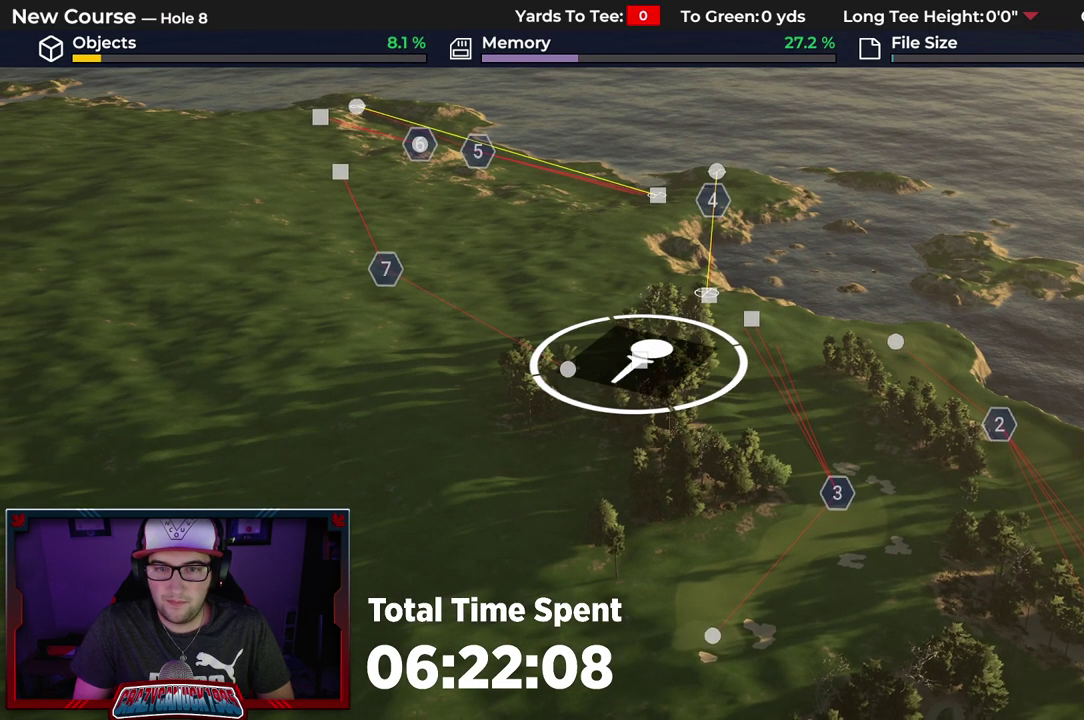
Gameplay with a controller (Xbox layout); each line is a JSON object with the inputs held at the frame after it (dt_ms = milliseconds from this image to that frame). "events" lists button and stick changes between this image and that frame as [ms after this image, input, new state], when the widget could be followed in between.
{"dt_ms": 300, "buttons": [], "left_stick": "down", "right_stick": "center", "events": [[17, "L2", "down"], [150, "left_stick", "down"], [300, "L2", "up"]]}
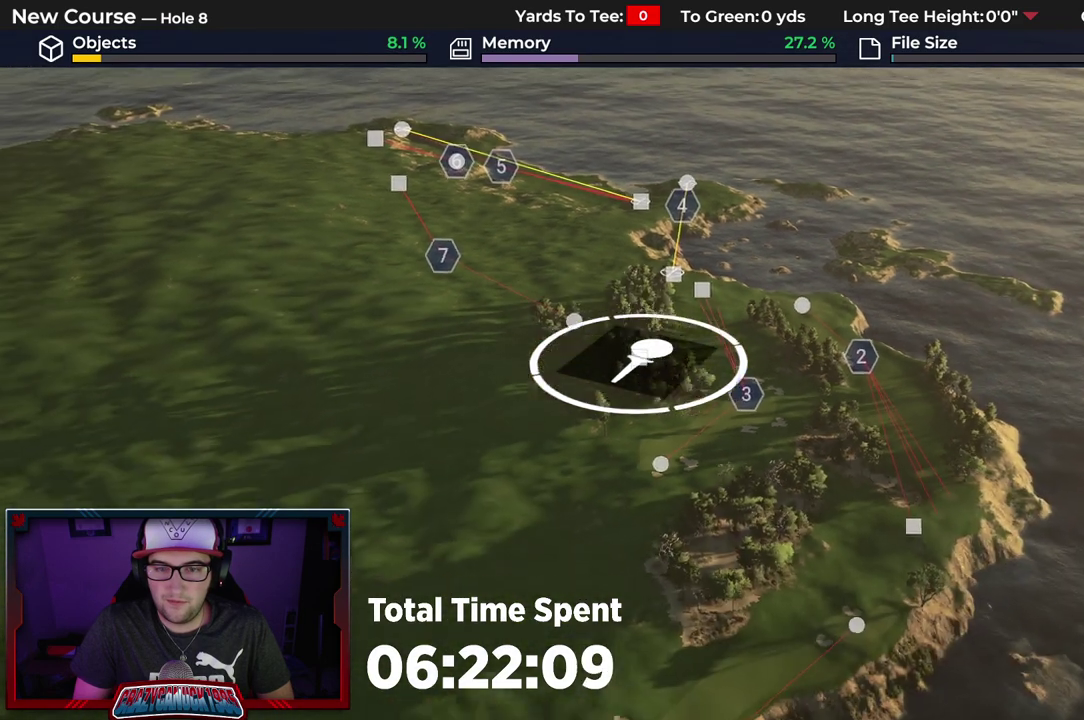
{"dt_ms": 700, "buttons": [], "left_stick": "center", "right_stick": "right", "events": [[300, "left_stick", "center"], [667, "right_stick", "right"]]}
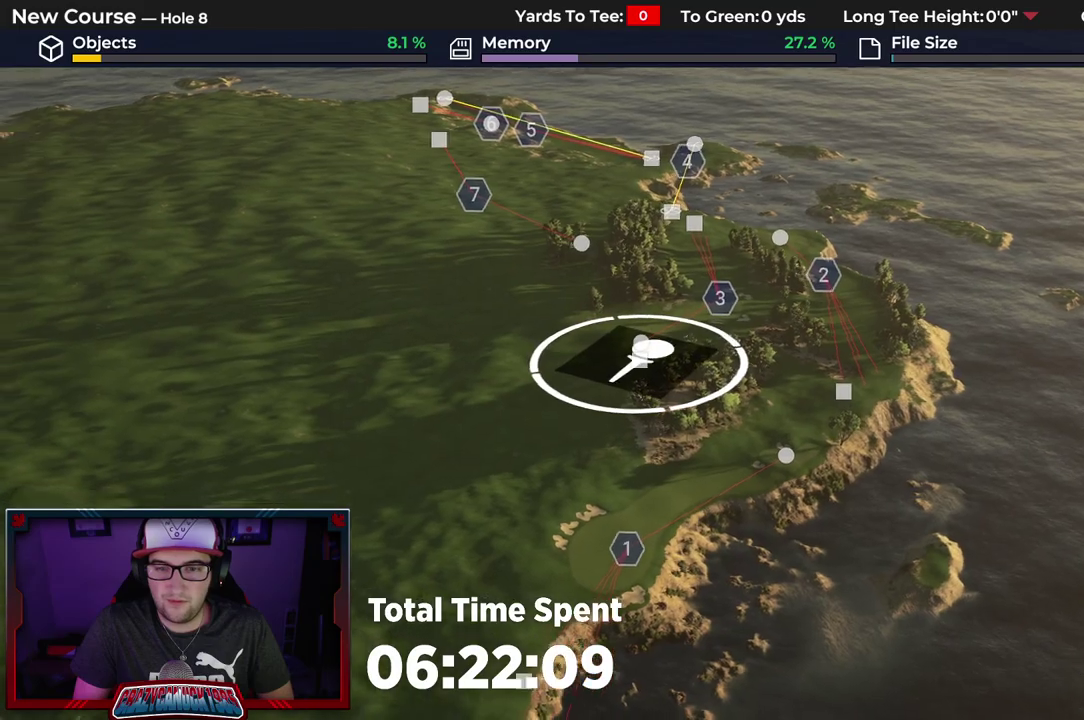
{"dt_ms": 500, "buttons": [], "left_stick": "center", "right_stick": "right", "events": []}
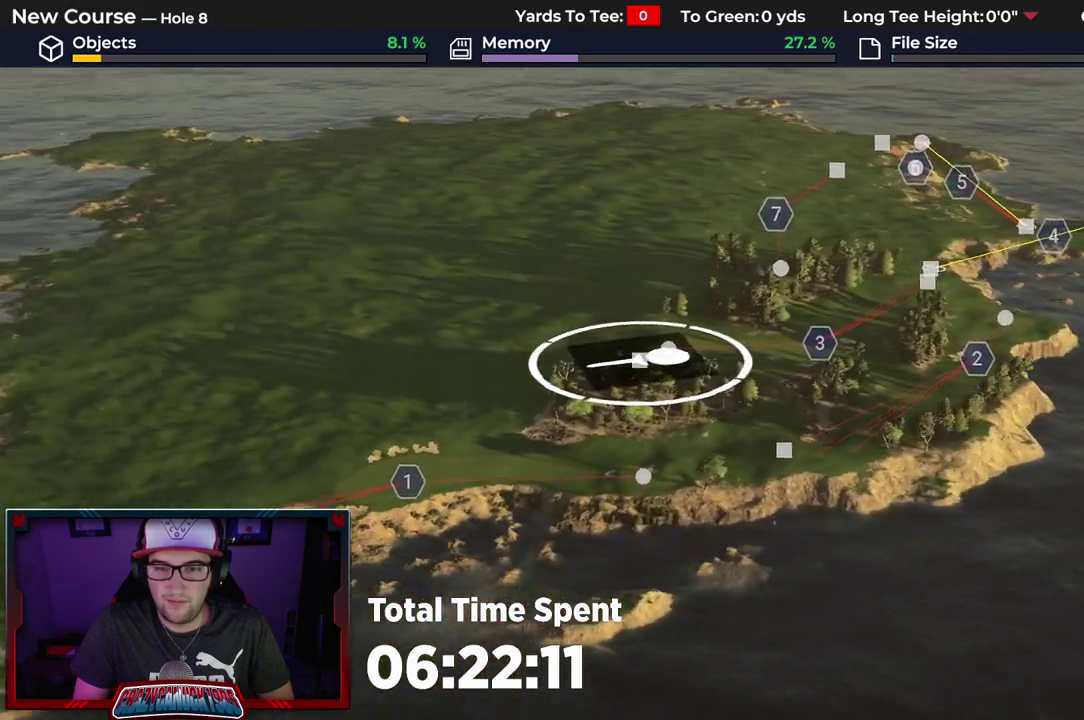
{"dt_ms": 300, "buttons": [], "left_stick": "center", "right_stick": "right", "events": []}
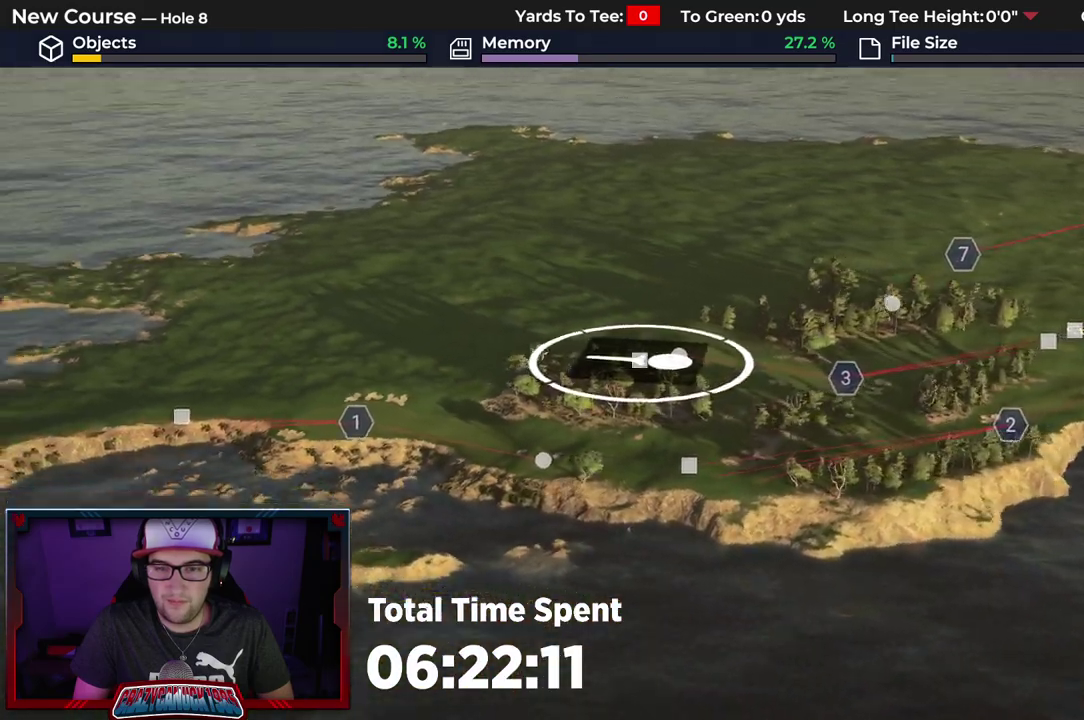
{"dt_ms": 500, "buttons": ["R2"], "left_stick": "center", "right_stick": "right", "events": [[417, "R2", "down"]]}
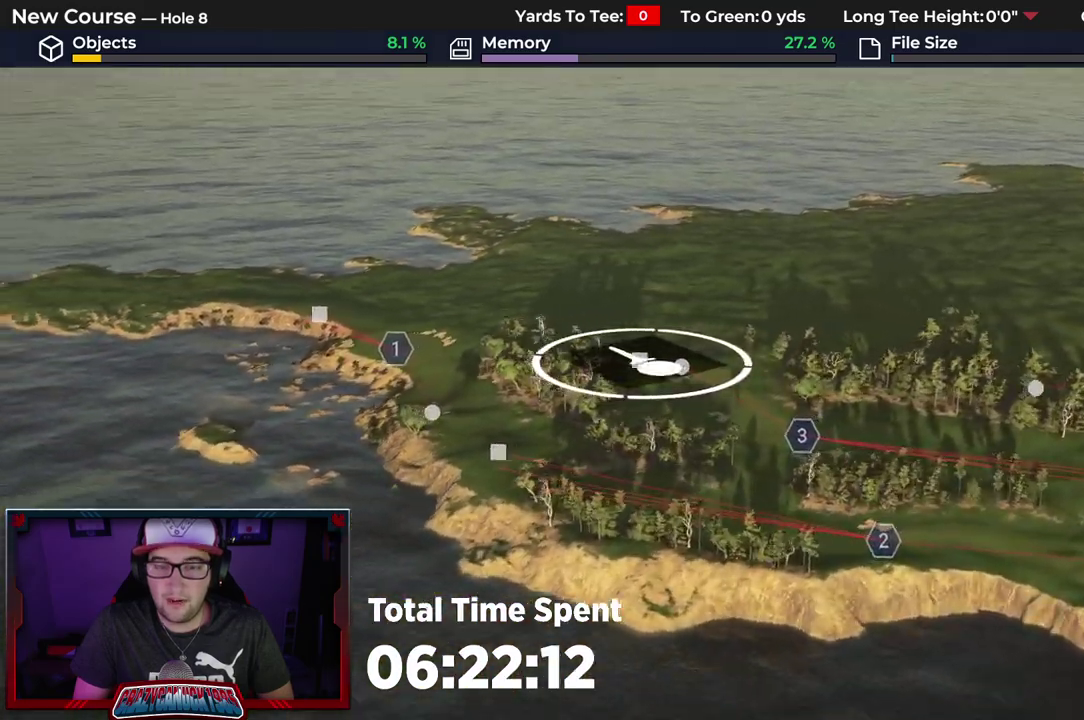
{"dt_ms": 600, "buttons": ["R2"], "left_stick": "center", "right_stick": "right"}
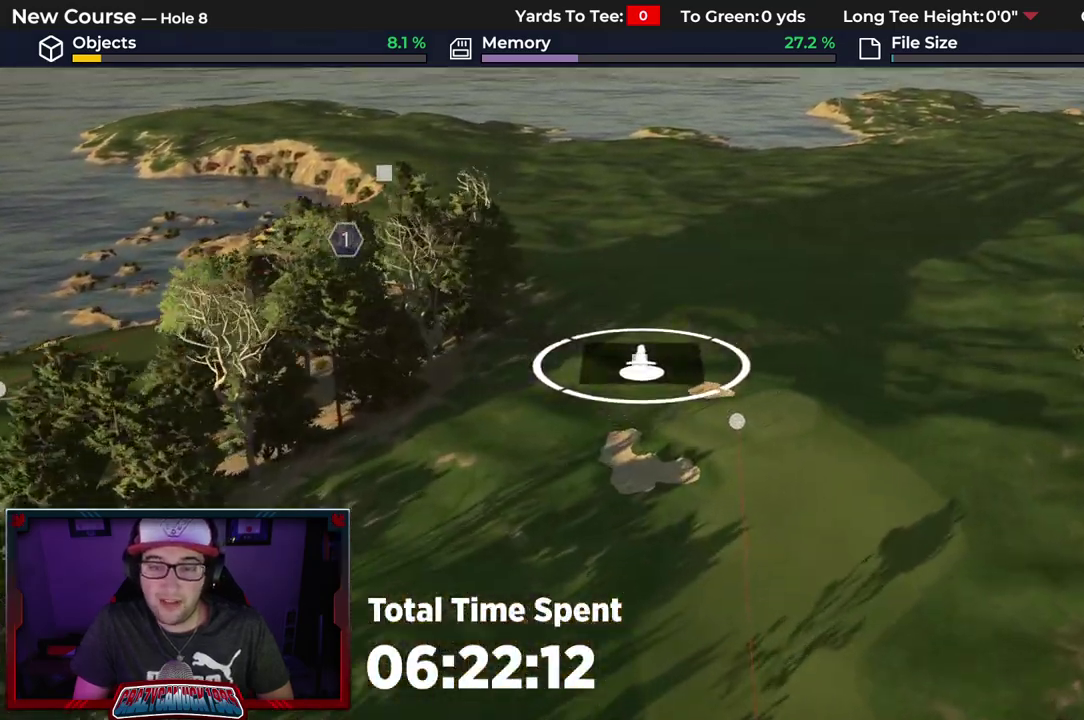
{"dt_ms": 600, "buttons": [], "left_stick": "center", "right_stick": "center"}
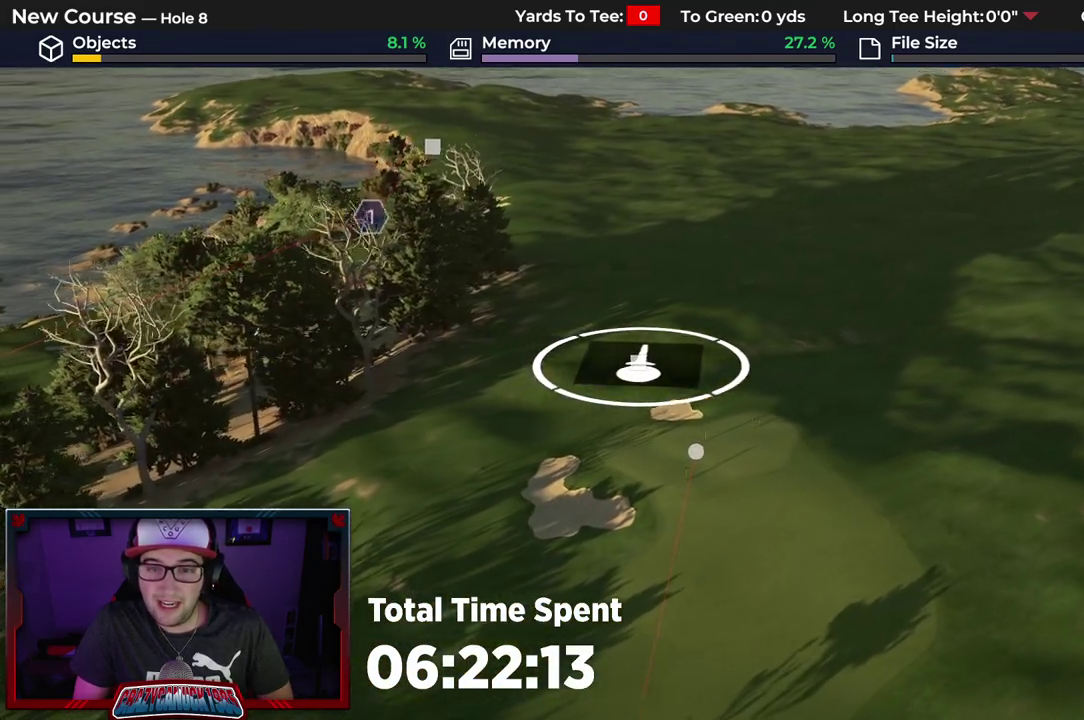
{"dt_ms": 500, "buttons": [], "left_stick": "center", "right_stick": "center", "events": []}